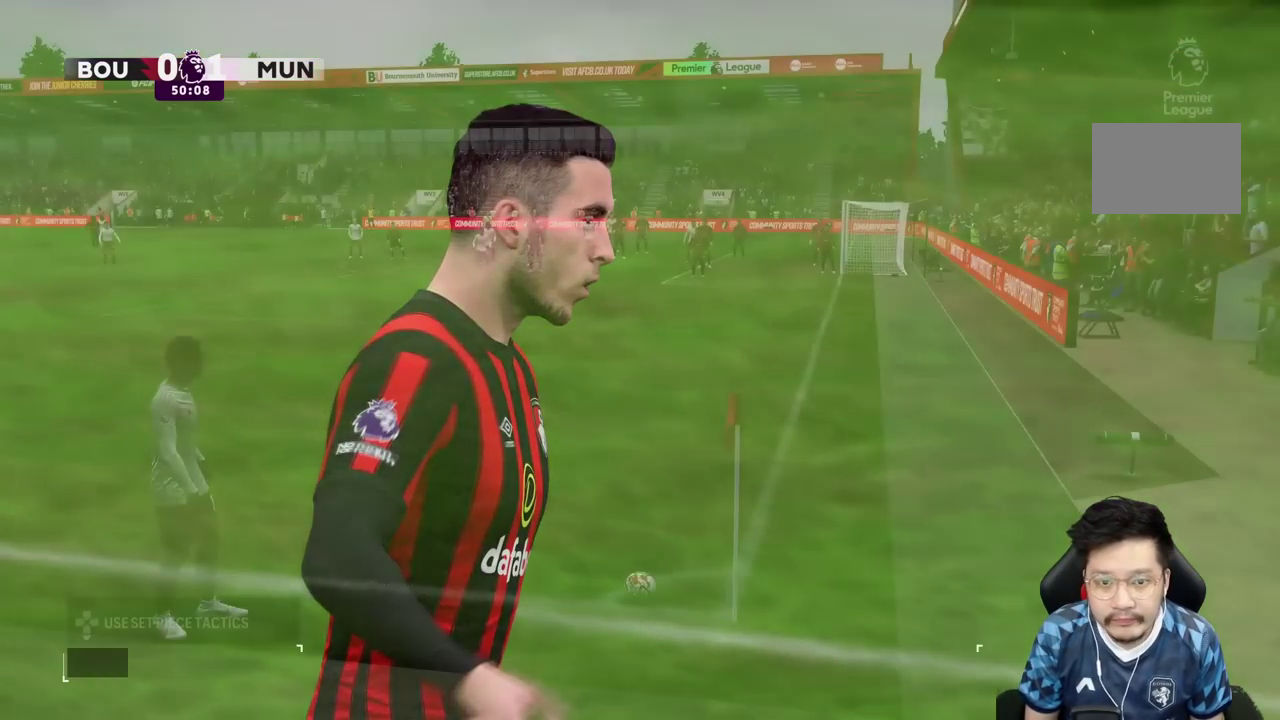
Gameplay with a controller (PlayStation layout); each line is a JSON object with the inputs held at the frame after it (dt_ms = milliseconds from this image to that frame). "events" lists button and stick changes between this image and that frame as [ms after this image, input, new state], when the widget could be followed in between. Not read: L3 R3.
{"dt_ms": 500, "buttons": [], "left_stick": "center", "right_stick": "center", "events": []}
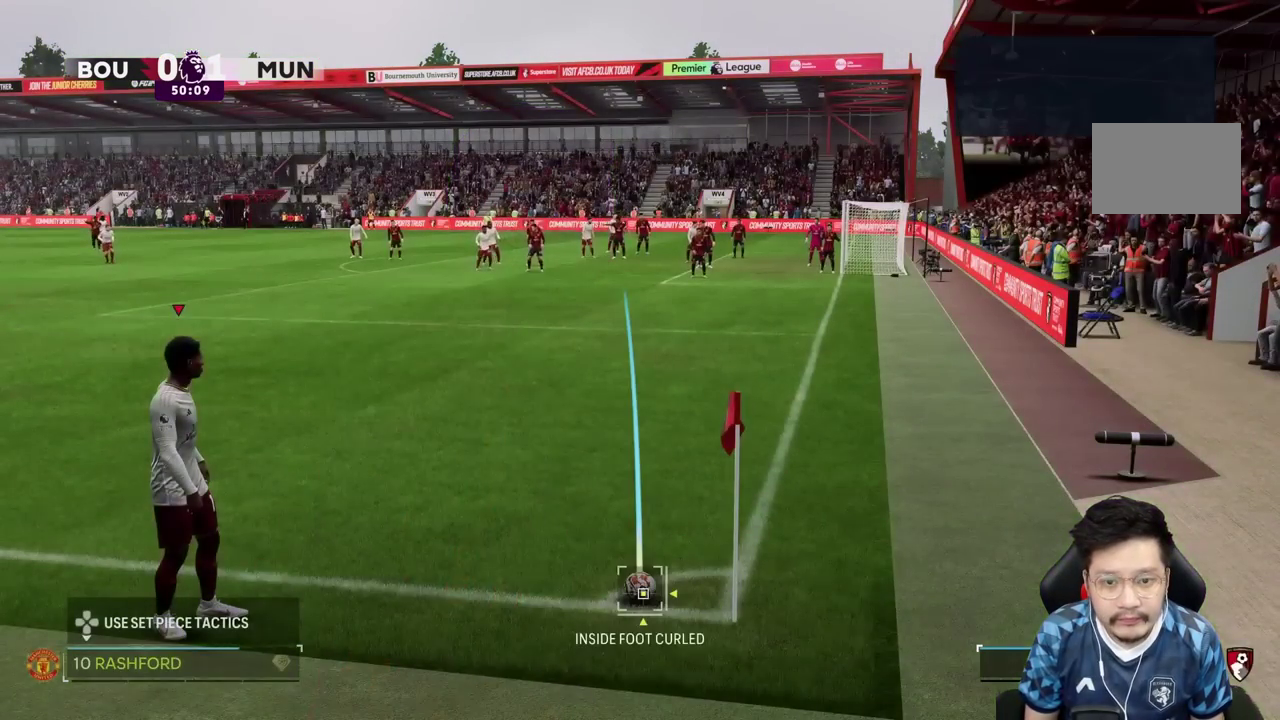
{"dt_ms": 500, "buttons": [], "left_stick": "center", "right_stick": "down", "events": [[333, "right_stick", "down"]]}
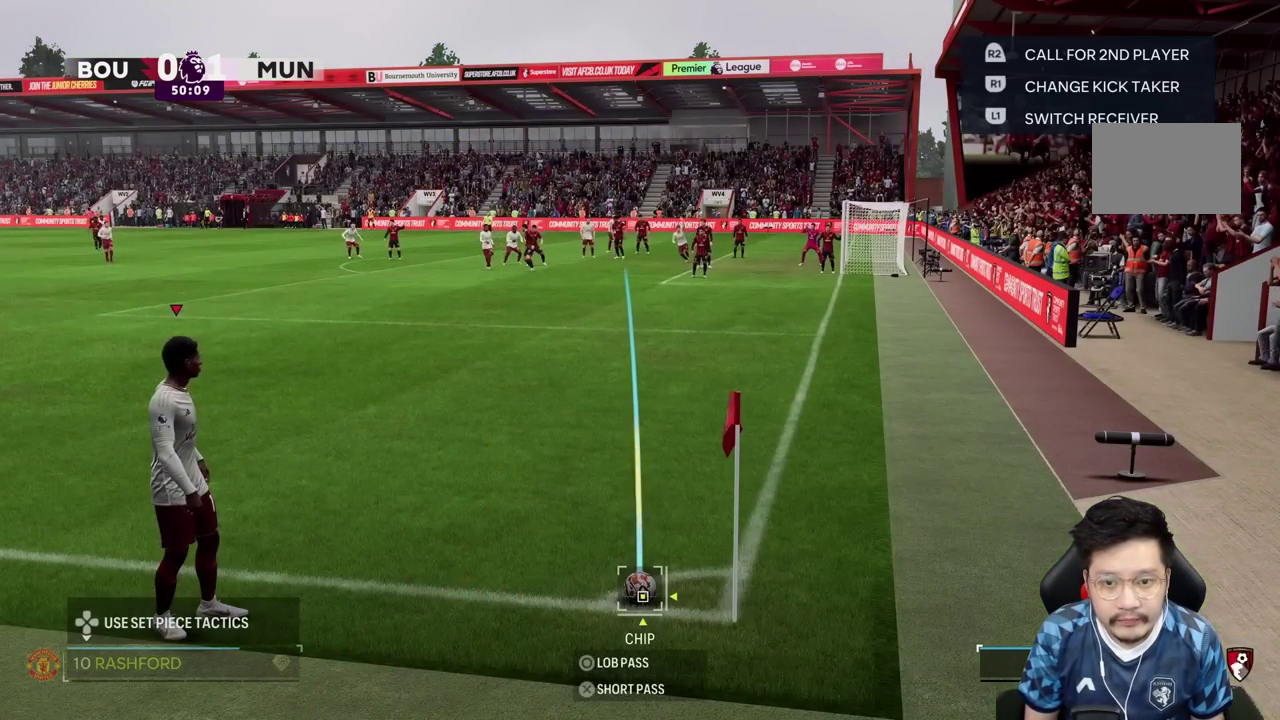
{"dt_ms": 500, "buttons": ["CIRCLE"], "left_stick": "center", "right_stick": "center", "events": [[33, "right_stick", "center"], [333, "left_stick", "down-right"], [500, "CIRCLE", "down"], [500, "left_stick", "center"]]}
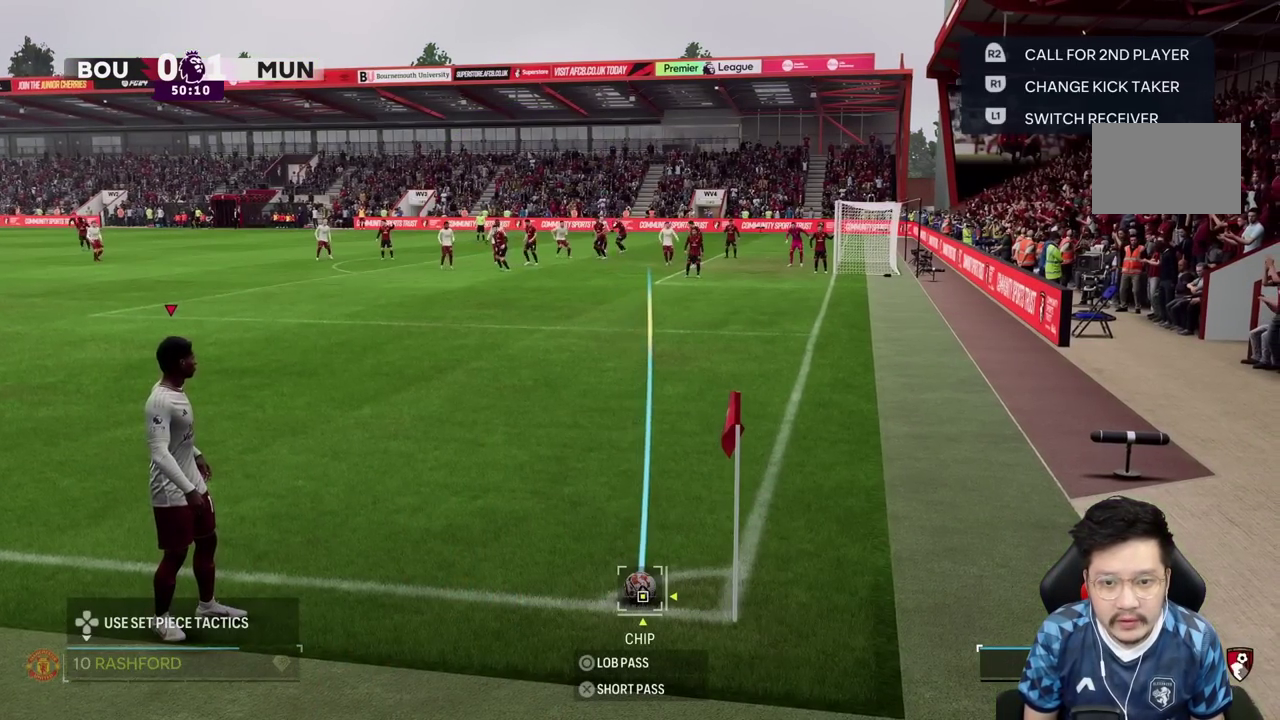
{"dt_ms": 500, "buttons": [], "left_stick": "center", "right_stick": "center", "events": [[333, "CIRCLE", "up"]]}
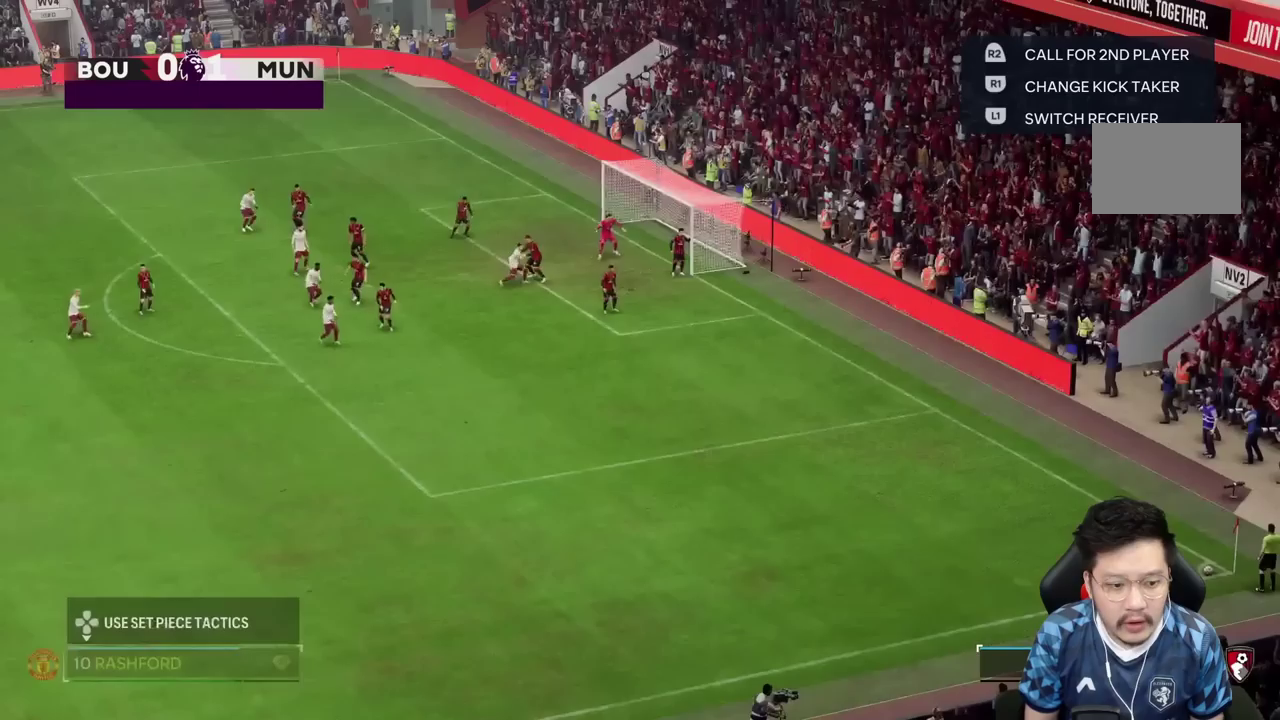
{"dt_ms": 500, "buttons": [], "left_stick": "center", "right_stick": "center", "events": []}
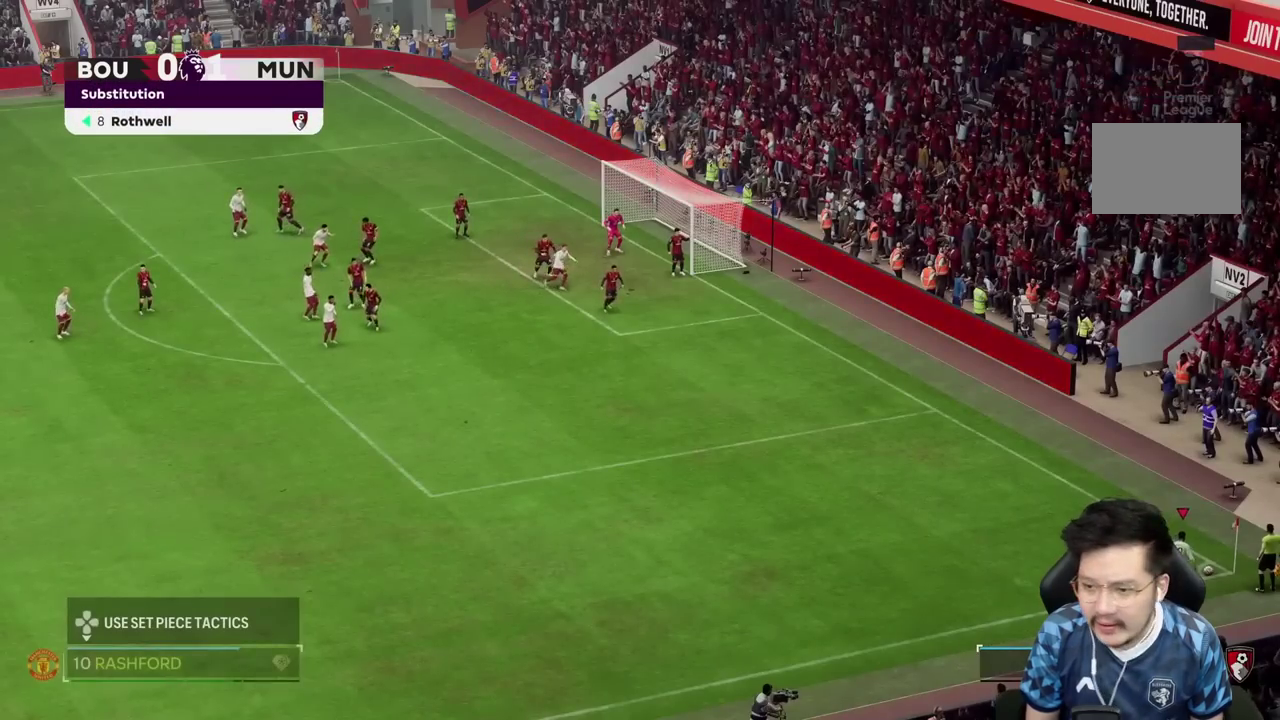
{"dt_ms": 500, "buttons": [], "left_stick": "center", "right_stick": "center", "events": []}
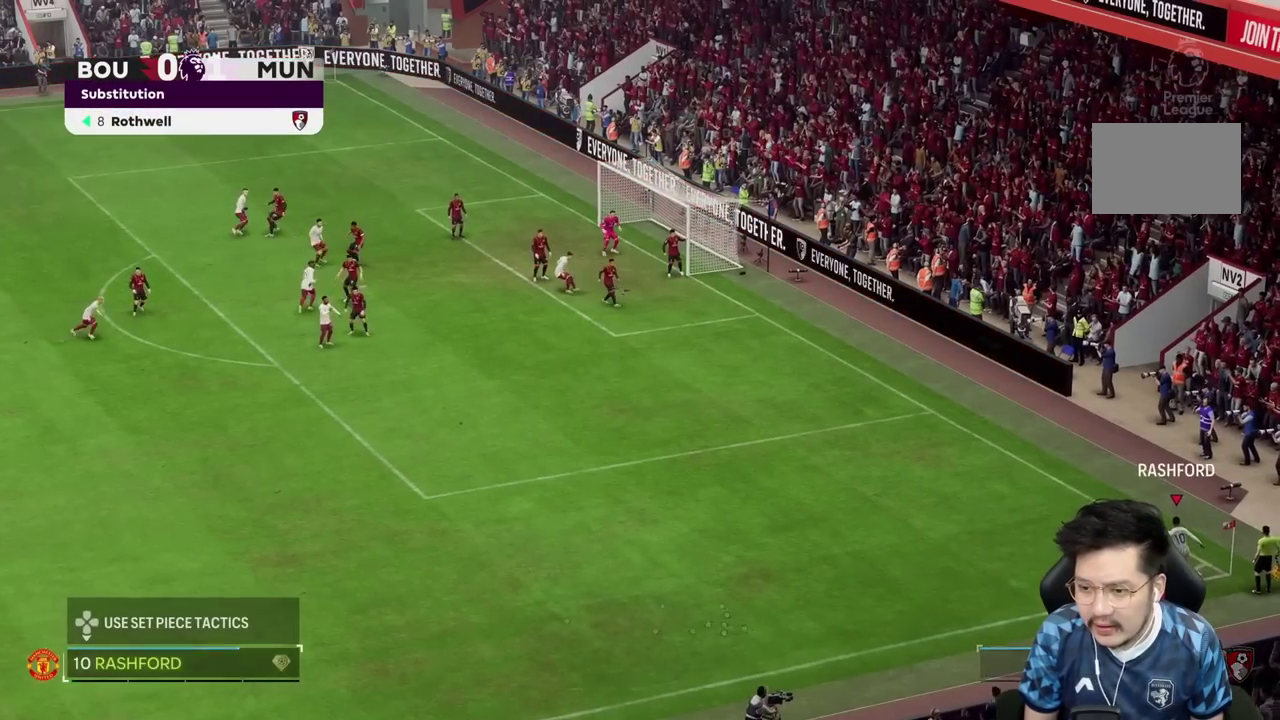
{"dt_ms": 500, "buttons": ["SQUARE"], "left_stick": "up-right", "right_stick": "center", "events": [[450, "SQUARE", "down"], [483, "left_stick", "up-right"]]}
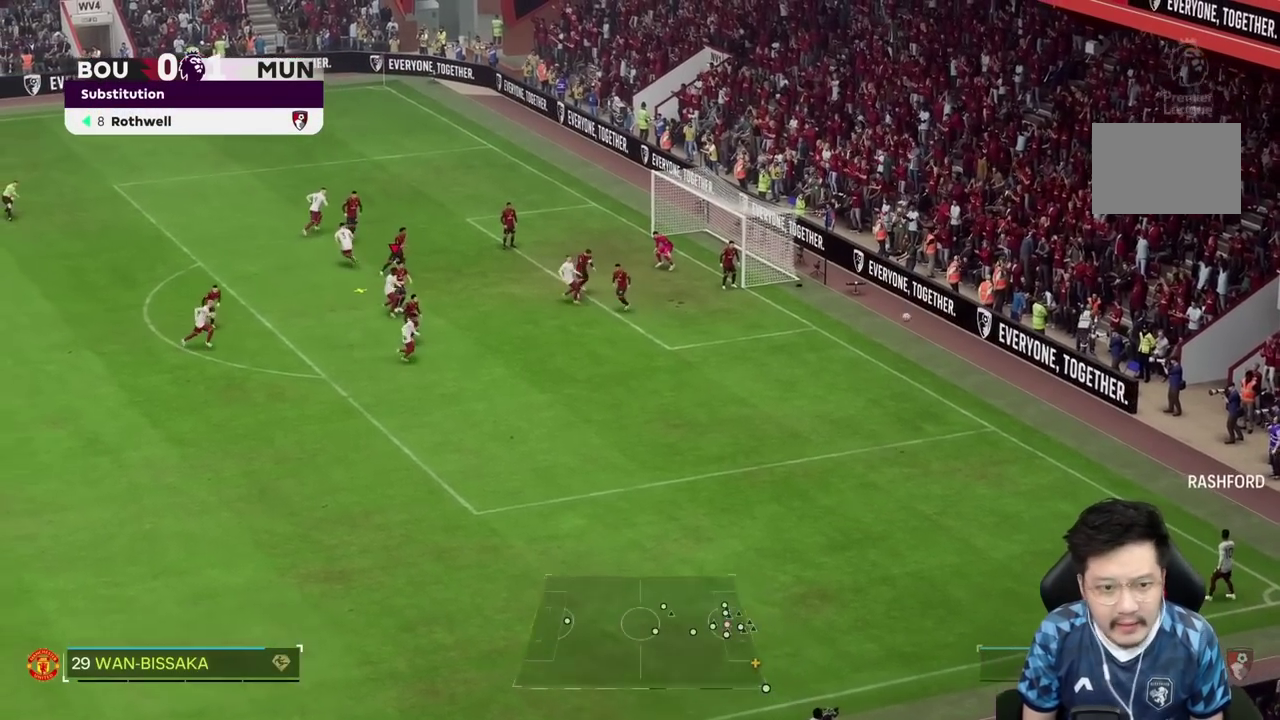
{"dt_ms": 500, "buttons": [], "left_stick": "up-right", "right_stick": "center", "events": [[100, "SQUARE", "up"]]}
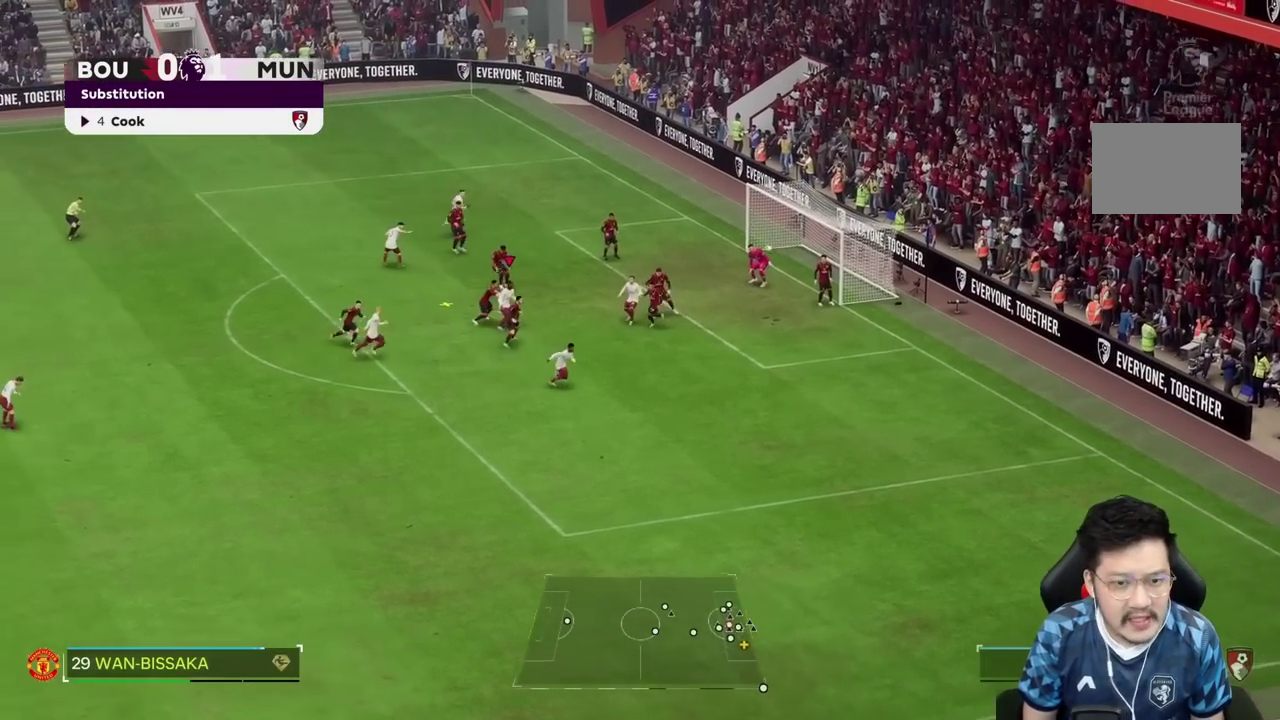
{"dt_ms": 500, "buttons": [], "left_stick": "up-right", "right_stick": "center"}
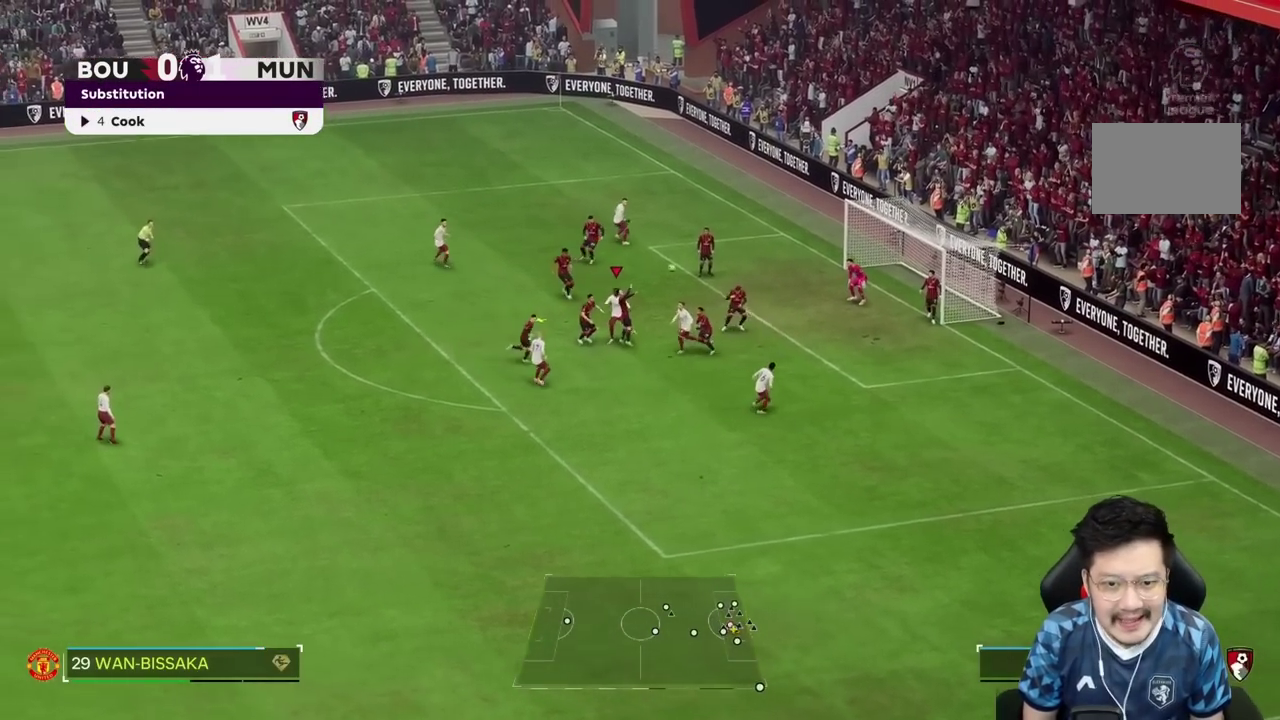
{"dt_ms": 500, "buttons": ["R1"], "left_stick": "up-right", "right_stick": "center", "events": [[133, "SQUARE", "down"], [167, "SQUARE", "up"], [233, "R1", "down"], [317, "R1", "up"], [483, "R1", "down"]]}
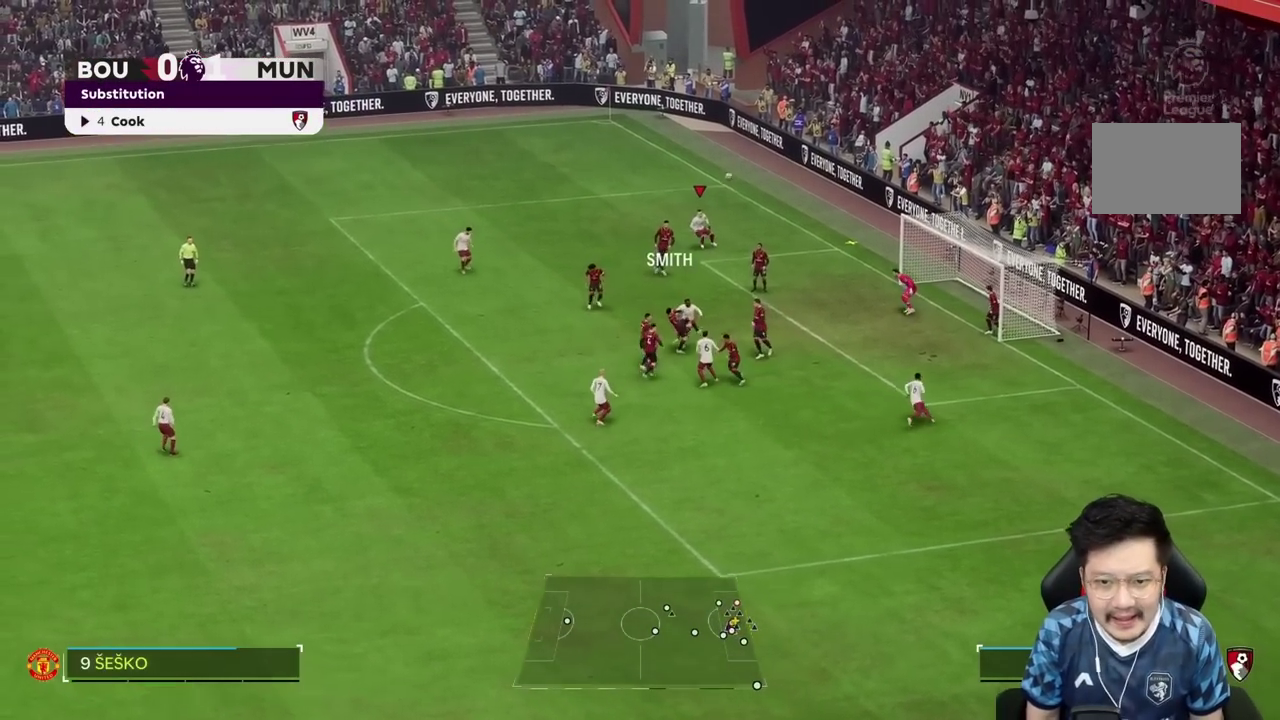
{"dt_ms": 1000, "buttons": [], "left_stick": "down-left", "right_stick": "center"}
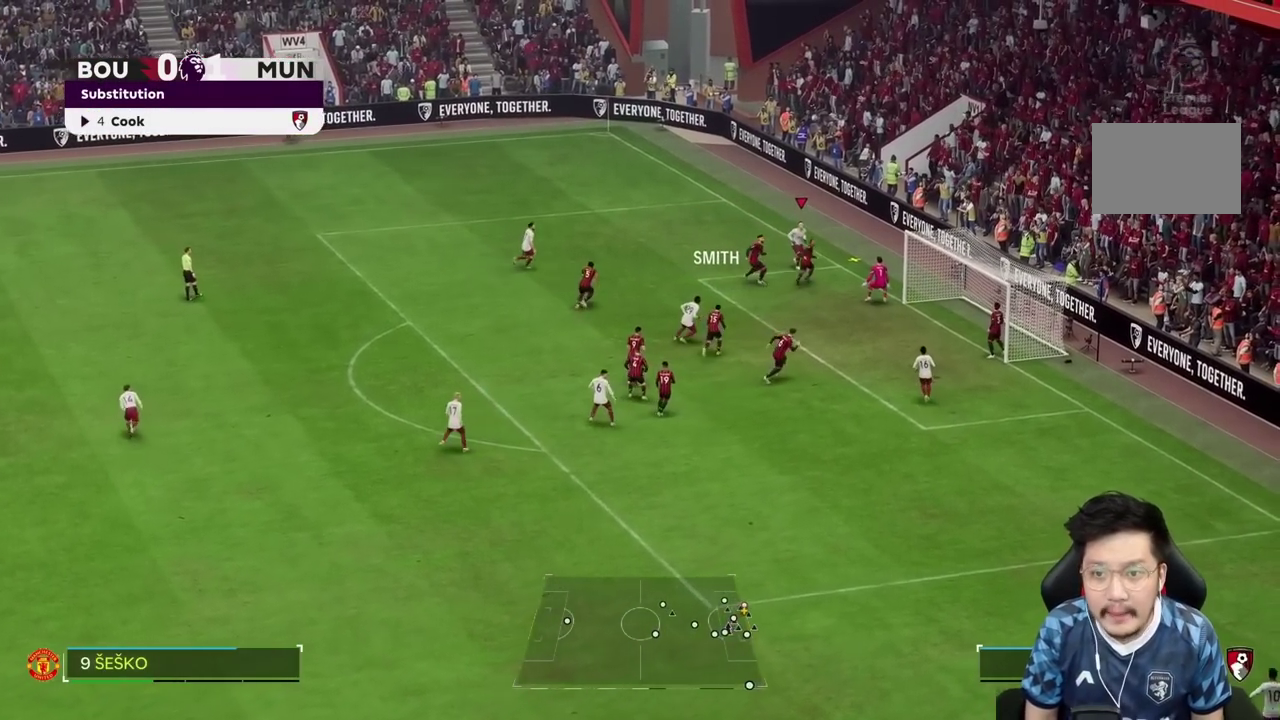
{"dt_ms": 500, "buttons": [], "left_stick": "down-left", "right_stick": "center", "events": []}
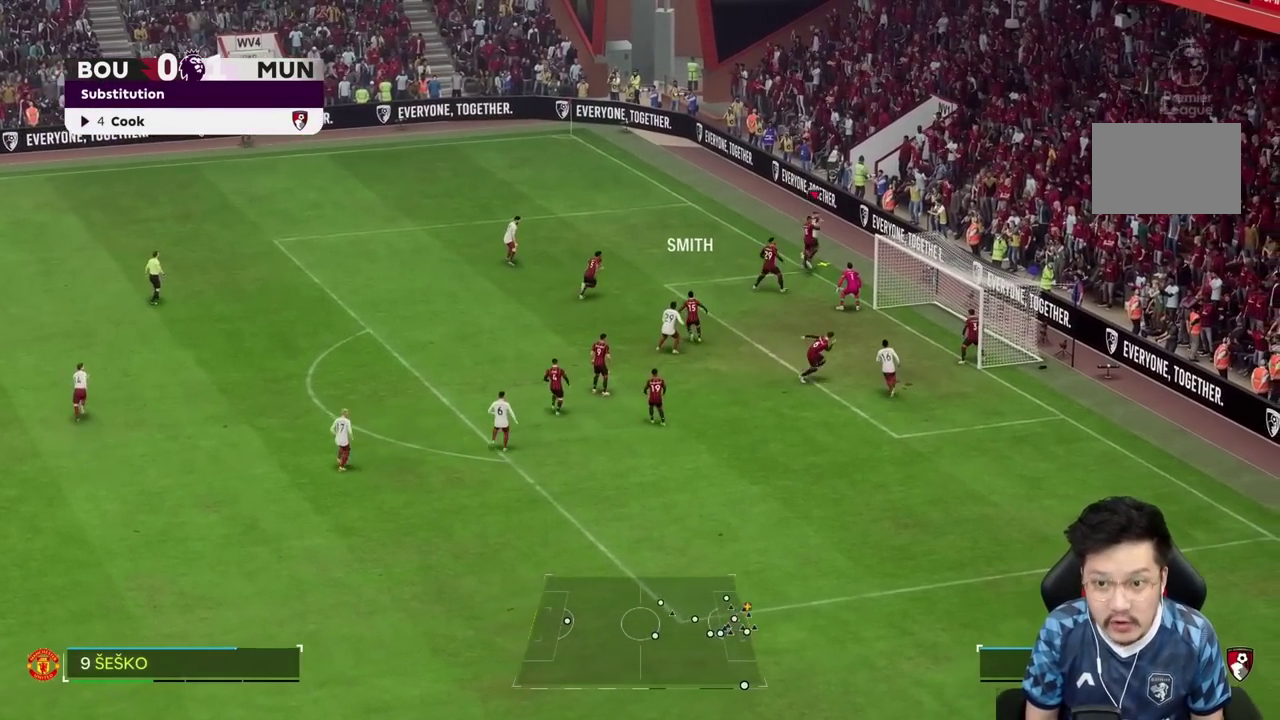
{"dt_ms": 500, "buttons": [], "left_stick": "down-left", "right_stick": "center", "events": []}
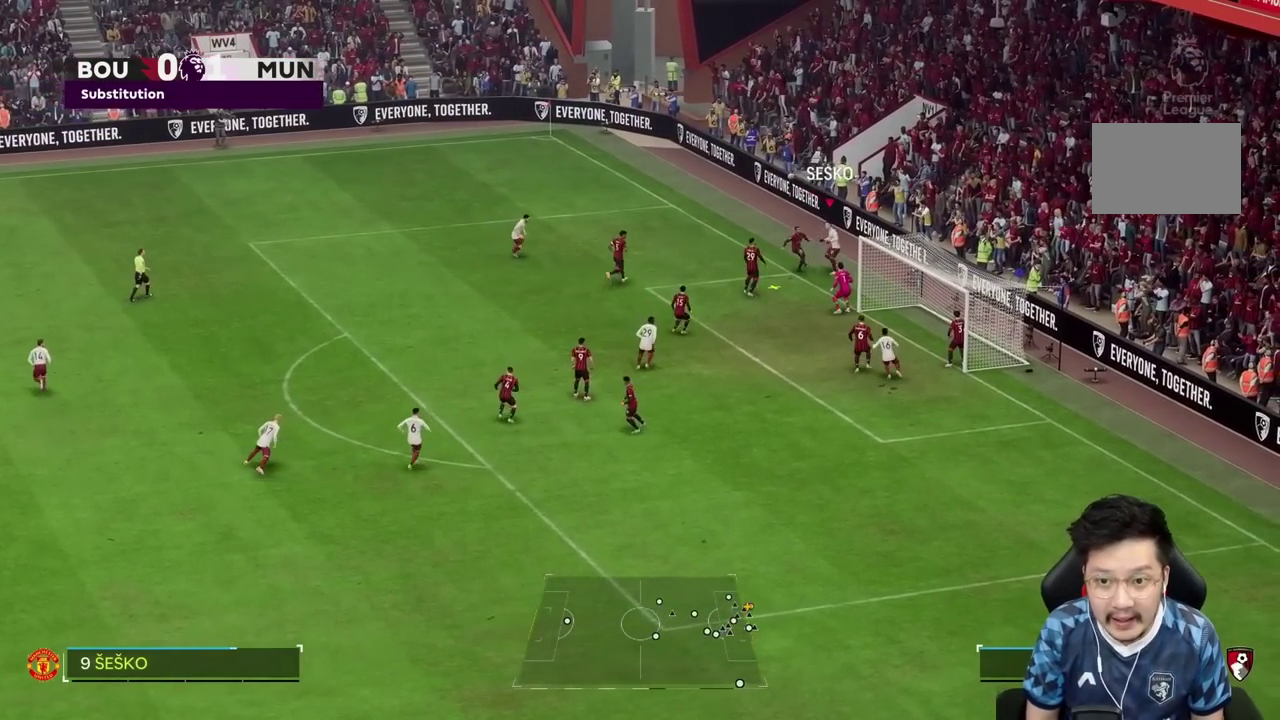
{"dt_ms": 500, "buttons": ["R2"], "left_stick": "down-left", "right_stick": "center", "events": [[350, "R2", "down"]]}
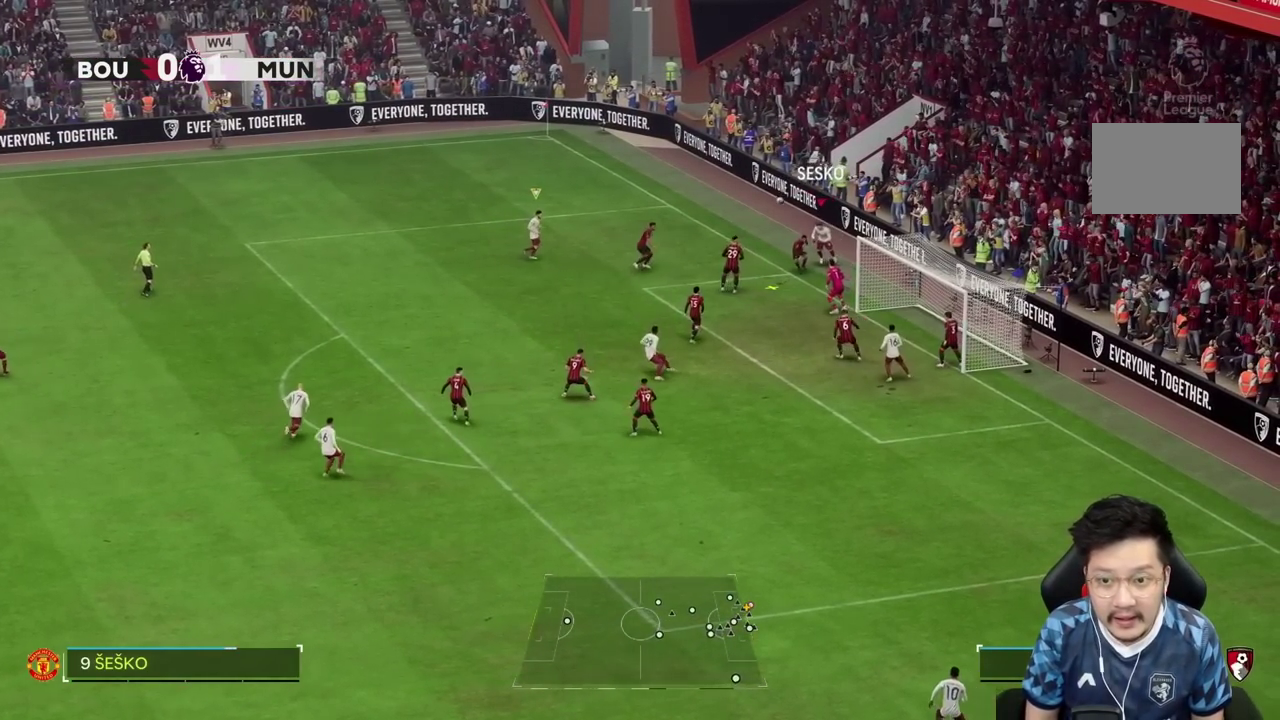
{"dt_ms": 500, "buttons": ["R2"], "left_stick": "down-left", "right_stick": "center"}
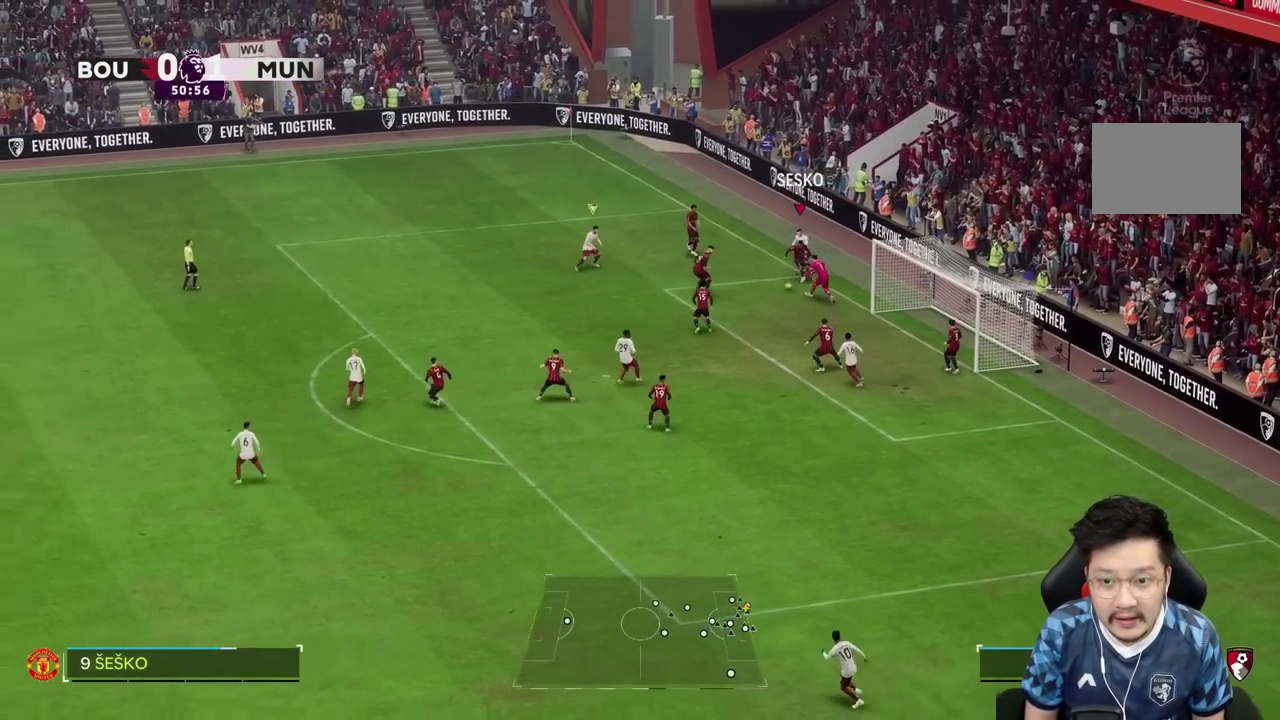
{"dt_ms": 500, "buttons": ["R2"], "left_stick": "down", "right_stick": "center", "events": [[267, "left_stick", "down"]]}
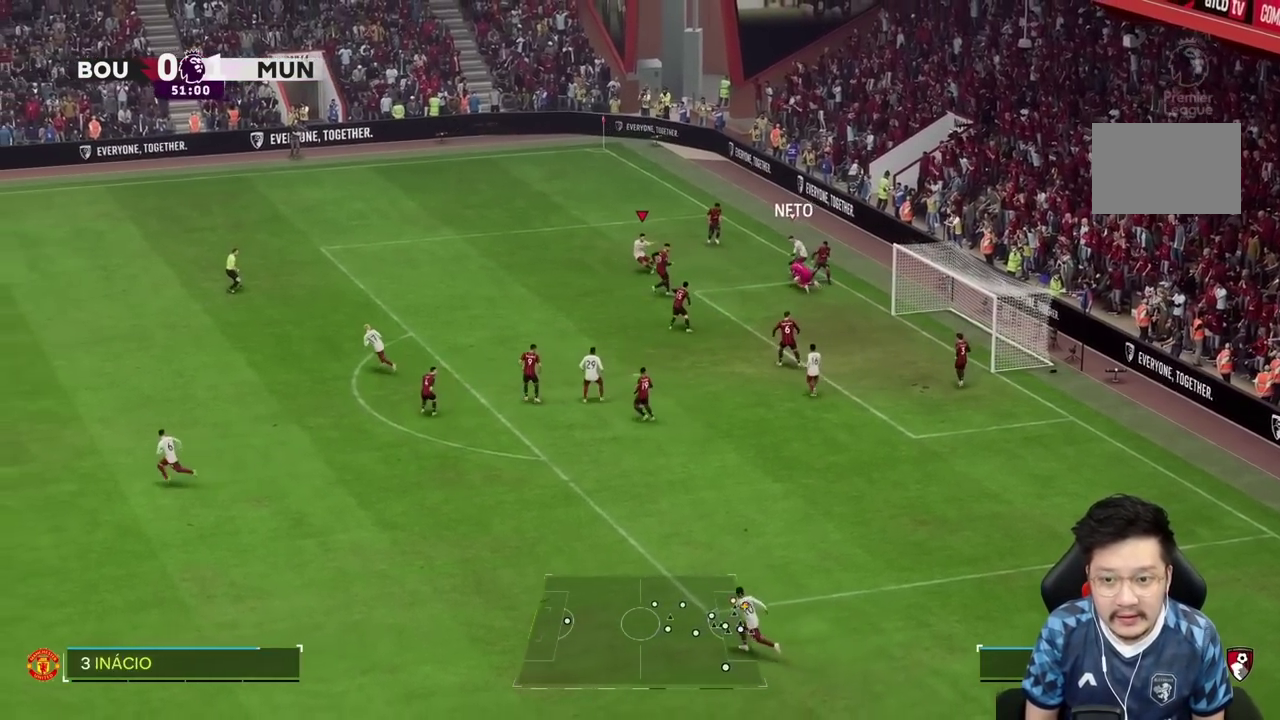
{"dt_ms": 500, "buttons": ["R2"], "left_stick": "left", "right_stick": "center", "events": [[33, "R2", "up"], [233, "left_stick", "down-left"], [317, "R2", "down"], [367, "left_stick", "left"]]}
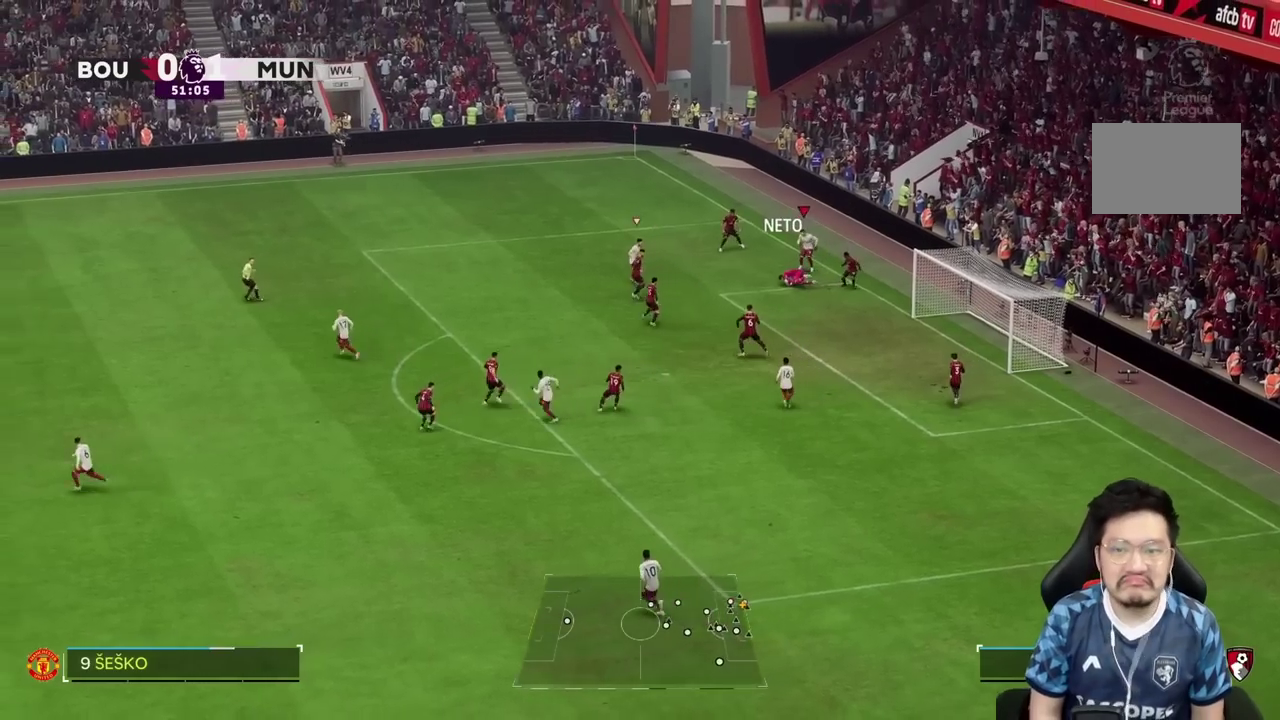
{"dt_ms": 500, "buttons": [], "left_stick": "down-left", "right_stick": "center", "events": [[83, "R1", "down"], [100, "R2", "up"], [233, "R1", "up"], [450, "left_stick", "down-left"]]}
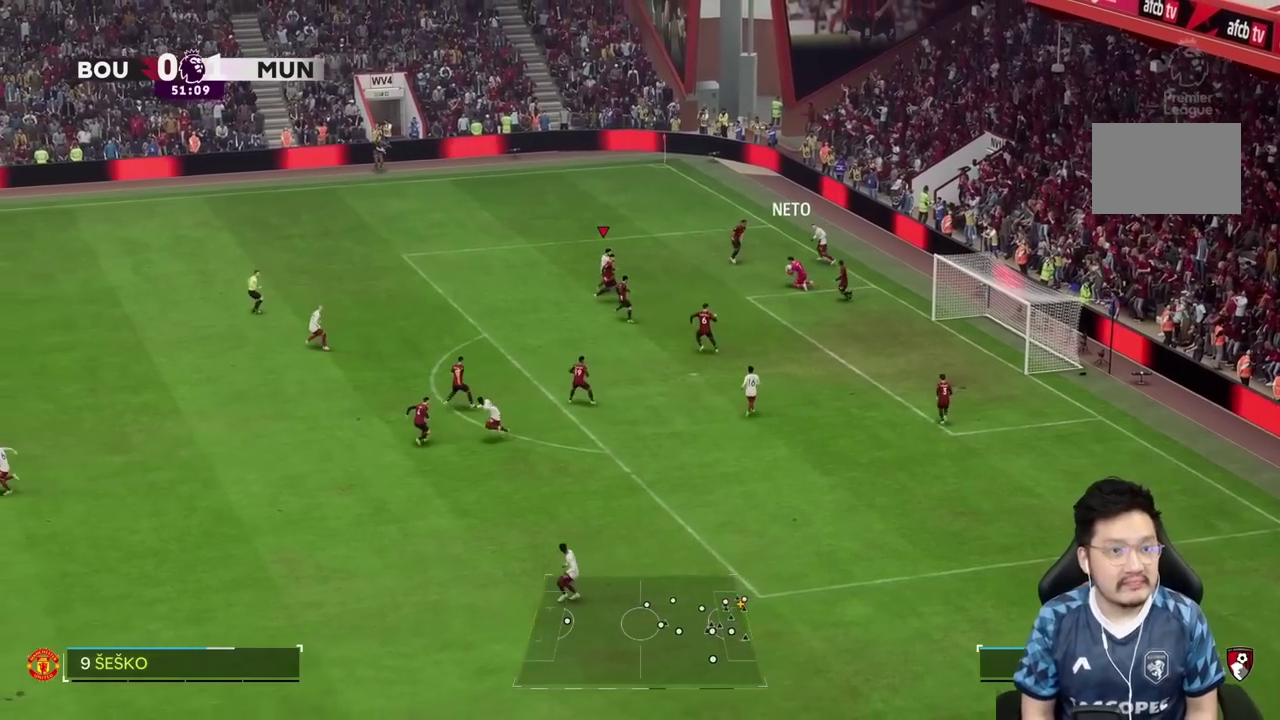
{"dt_ms": 500, "buttons": [], "left_stick": "down-left", "right_stick": "center", "events": [[100, "left_stick", "down"], [300, "left_stick", "down-left"]]}
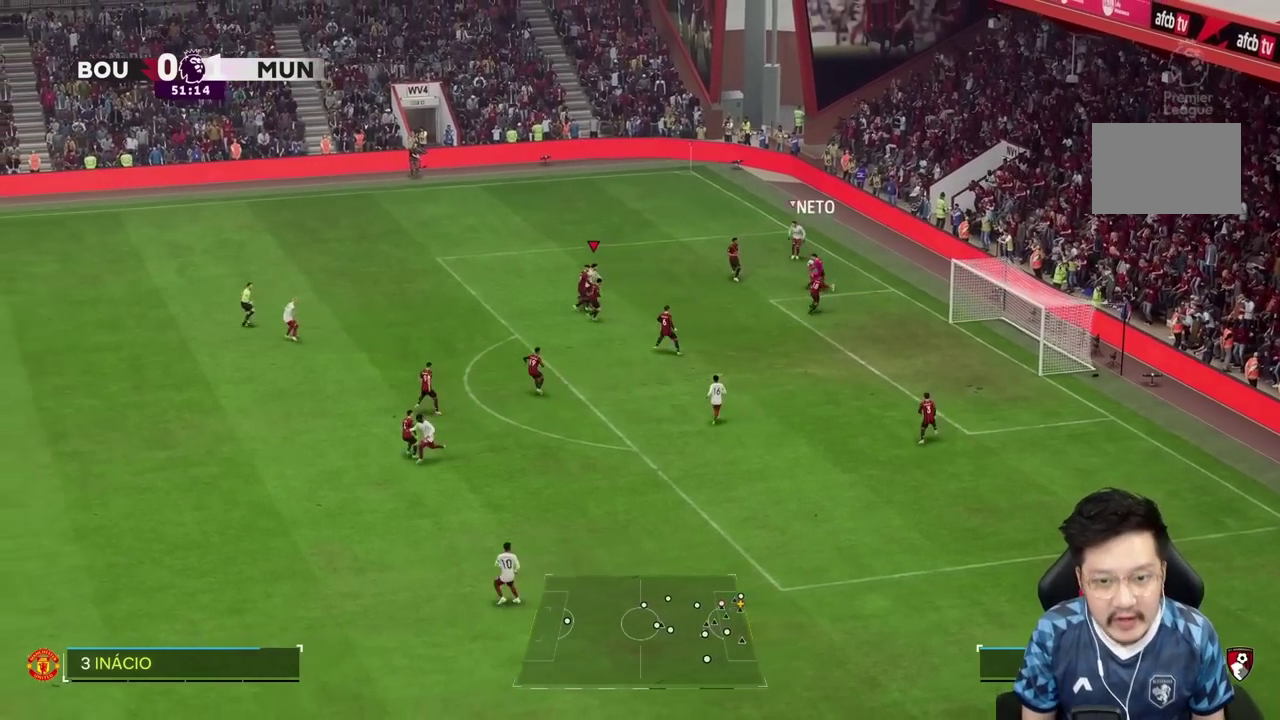
{"dt_ms": 500, "buttons": [], "left_stick": "down-left", "right_stick": "center", "events": [[167, "R1", "down"], [300, "R1", "up"]]}
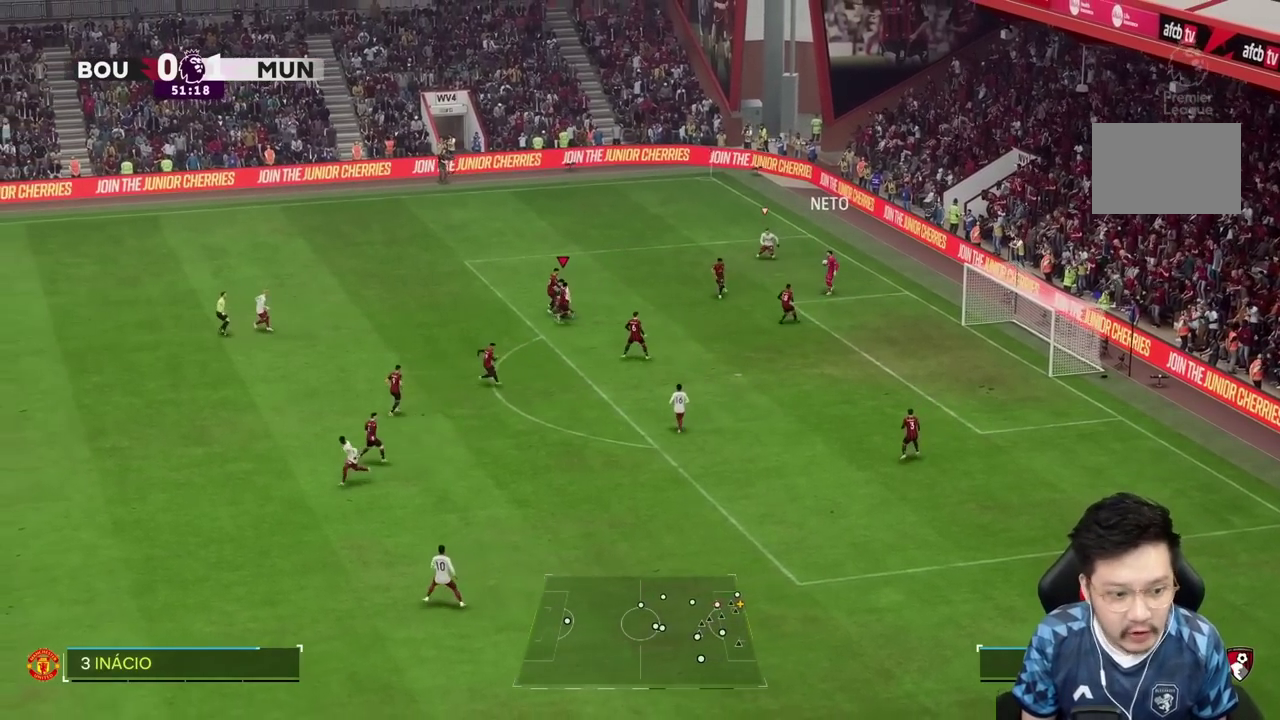
{"dt_ms": 500, "buttons": ["R1"], "left_stick": "down-left", "right_stick": "center", "events": [[67, "right_stick", "up-right"], [117, "right_stick", "center"], [333, "R1", "down"]]}
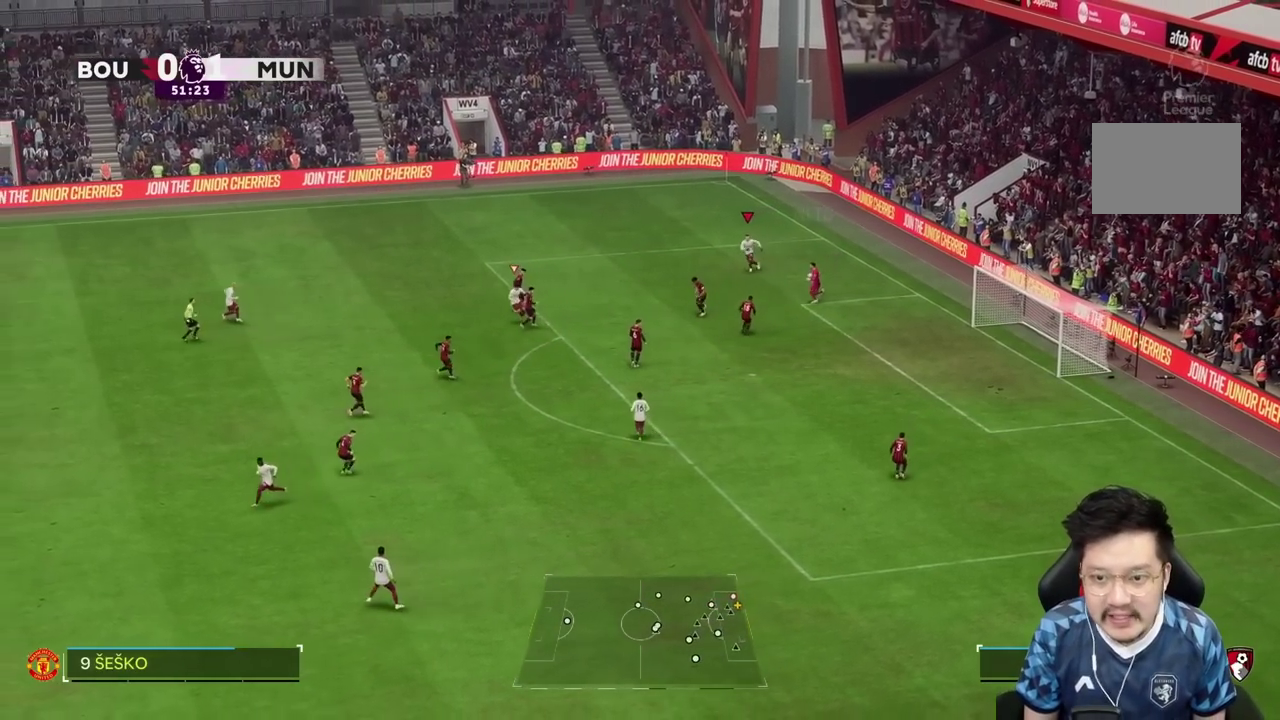
{"dt_ms": 500, "buttons": ["R1"], "left_stick": "down-left", "right_stick": "center", "events": []}
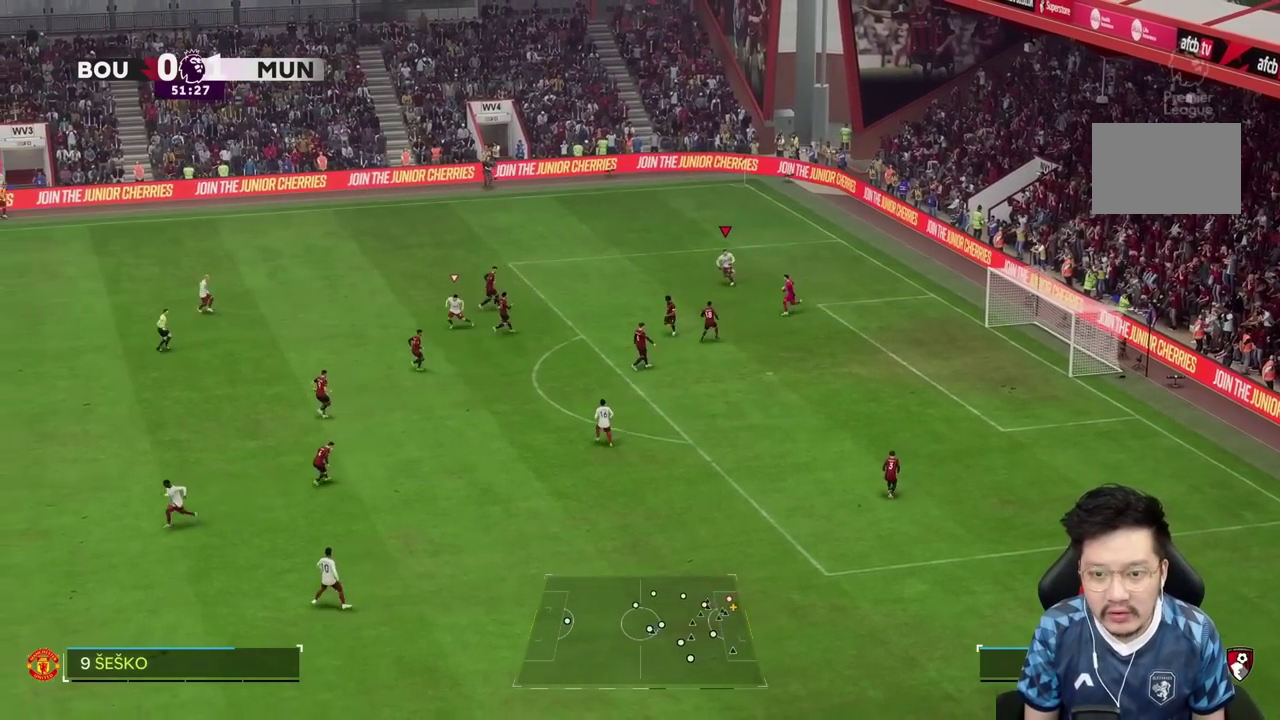
{"dt_ms": 500, "buttons": ["R1"], "left_stick": "down-left", "right_stick": "center", "events": [[317, "R1", "up"], [367, "R1", "down"]]}
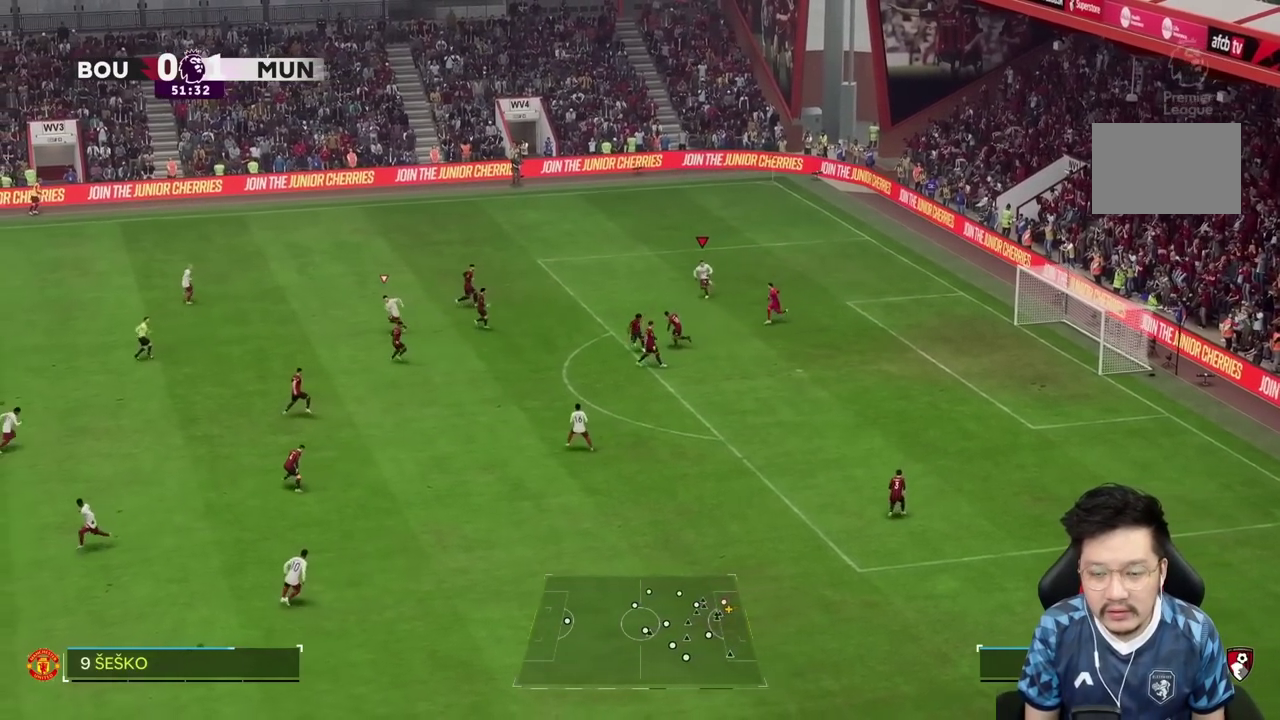
{"dt_ms": 500, "buttons": ["R1"], "left_stick": "down", "right_stick": "center", "events": [[67, "left_stick", "down"]]}
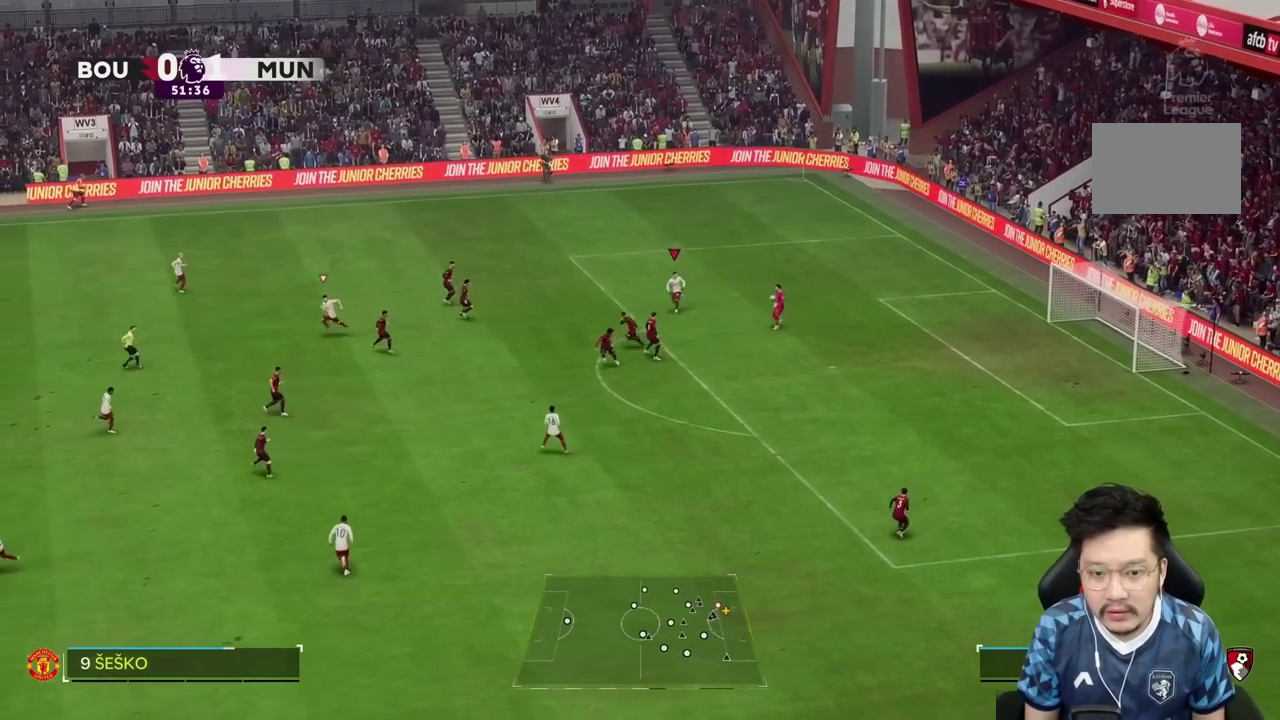
{"dt_ms": 500, "buttons": ["R1"], "left_stick": "down-right", "right_stick": "center", "events": [[83, "right_stick", "down"], [100, "R1", "up"], [150, "right_stick", "center"], [167, "left_stick", "down-right"], [200, "R1", "down"]]}